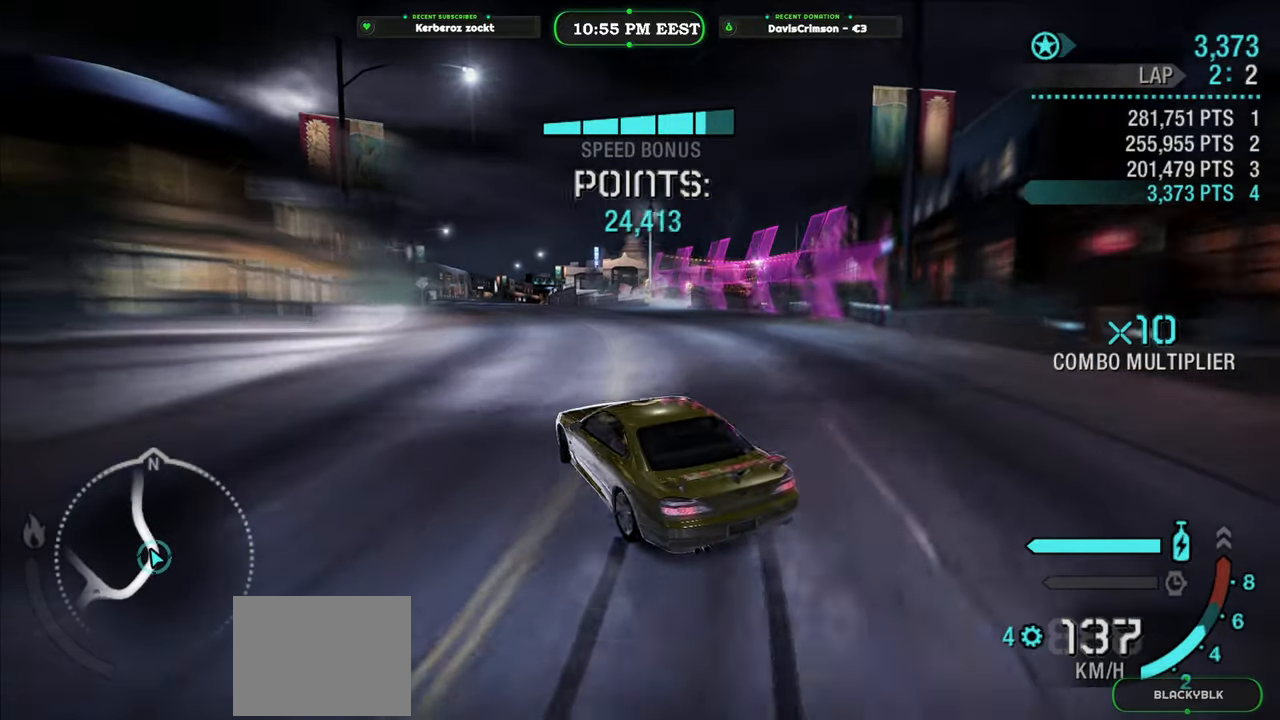
Gameplay with a controller (Xbox layout); each line is a JSON object with the inputs held at the frame after it. "events" lists button and stick changes between this image and that frame as [ms after this image, input, new state], when the widget could be followed in between. Not read: right_stick.
{"buttons": ["R2"], "left_stick": "center", "events": [[300, "left_stick", "left"], [417, "left_stick", "center"]]}
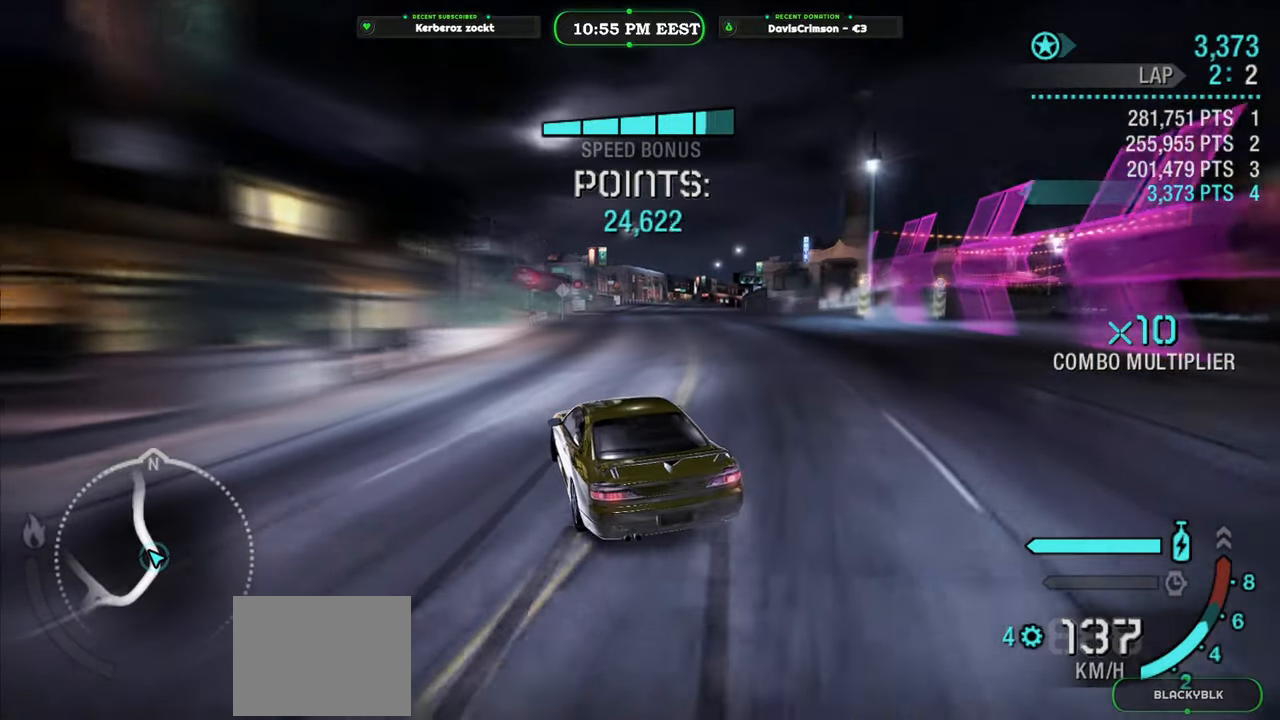
{"buttons": ["R2"], "left_stick": "right", "events": [[117, "left_stick", "right"]]}
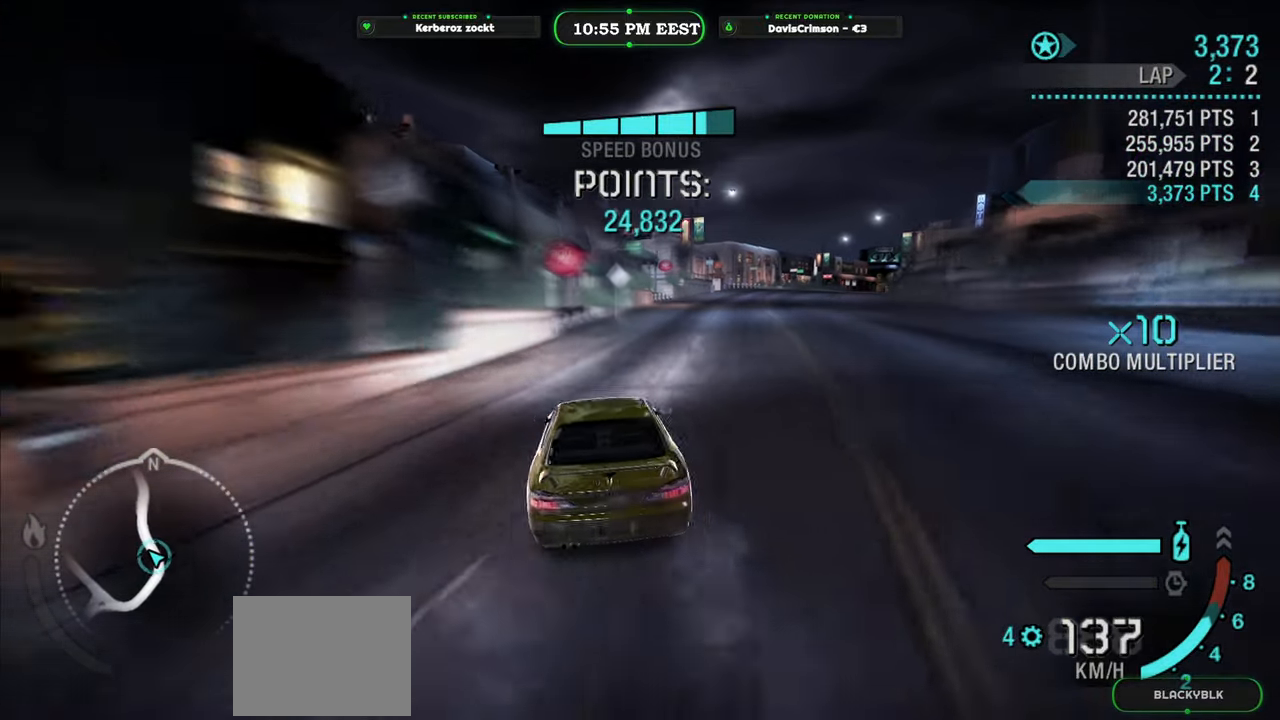
{"buttons": ["R2"], "left_stick": "center", "events": [[150, "left_stick", "center"]]}
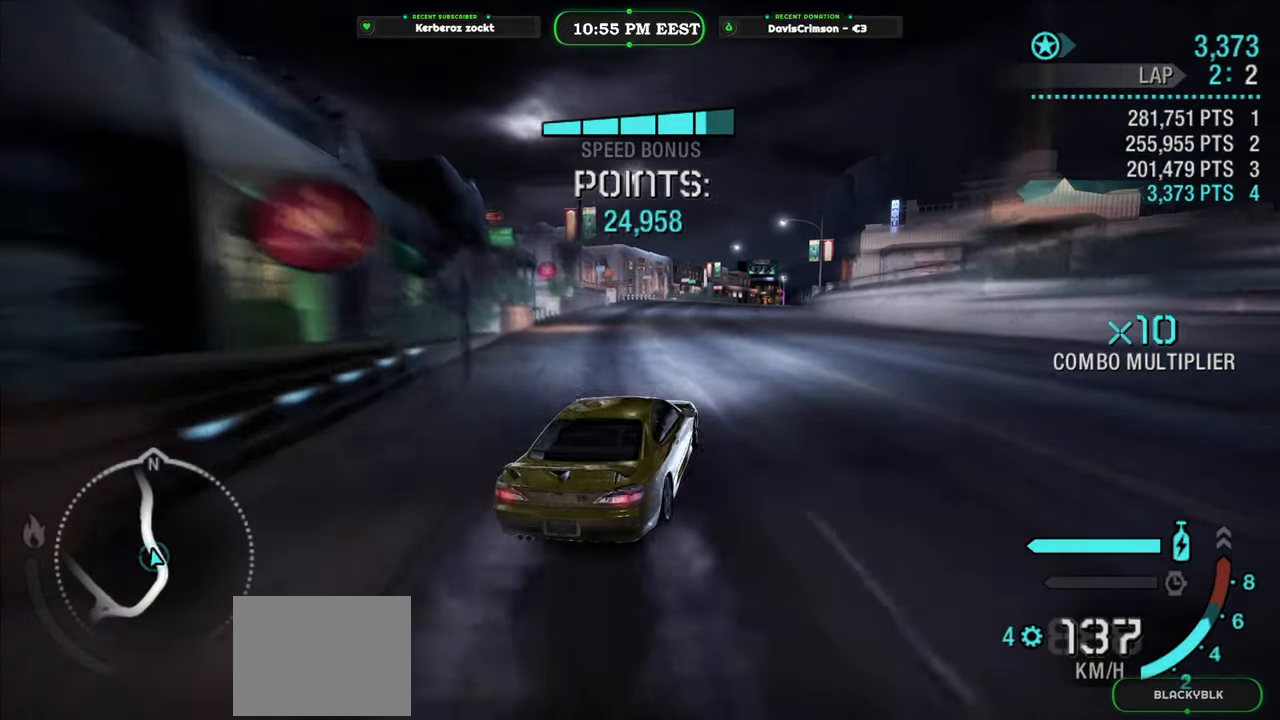
{"buttons": ["R2"], "left_stick": "center", "events": [[100, "left_stick", "left"], [267, "left_stick", "center"]]}
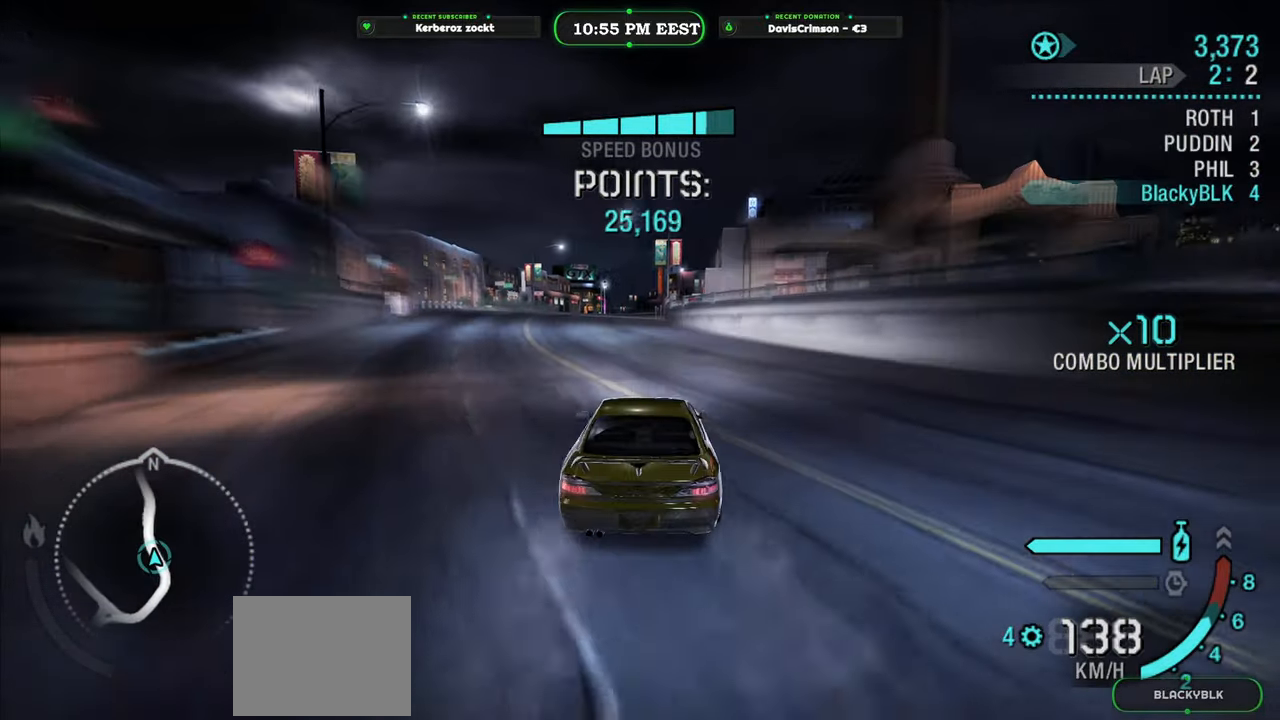
{"buttons": ["R2"], "left_stick": "center", "events": [[83, "left_stick", "left"], [250, "left_stick", "center"]]}
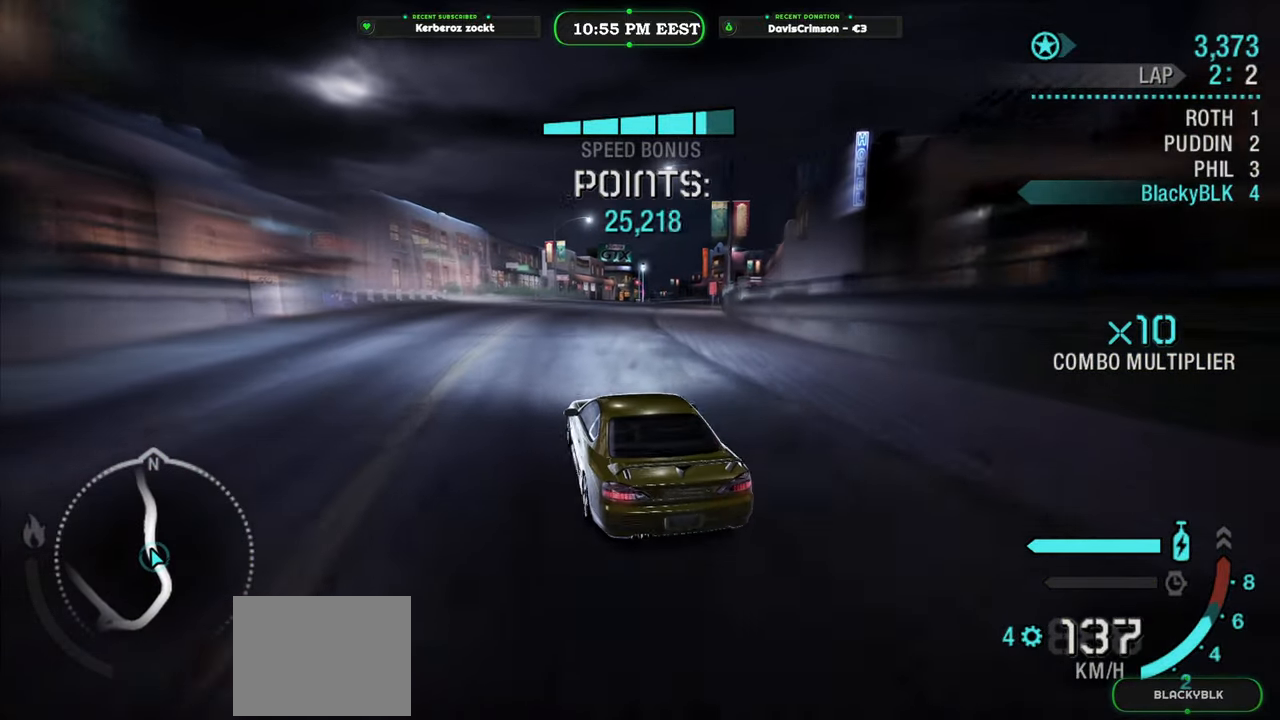
{"buttons": ["R2"], "left_stick": "right", "events": [[167, "left_stick", "right"]]}
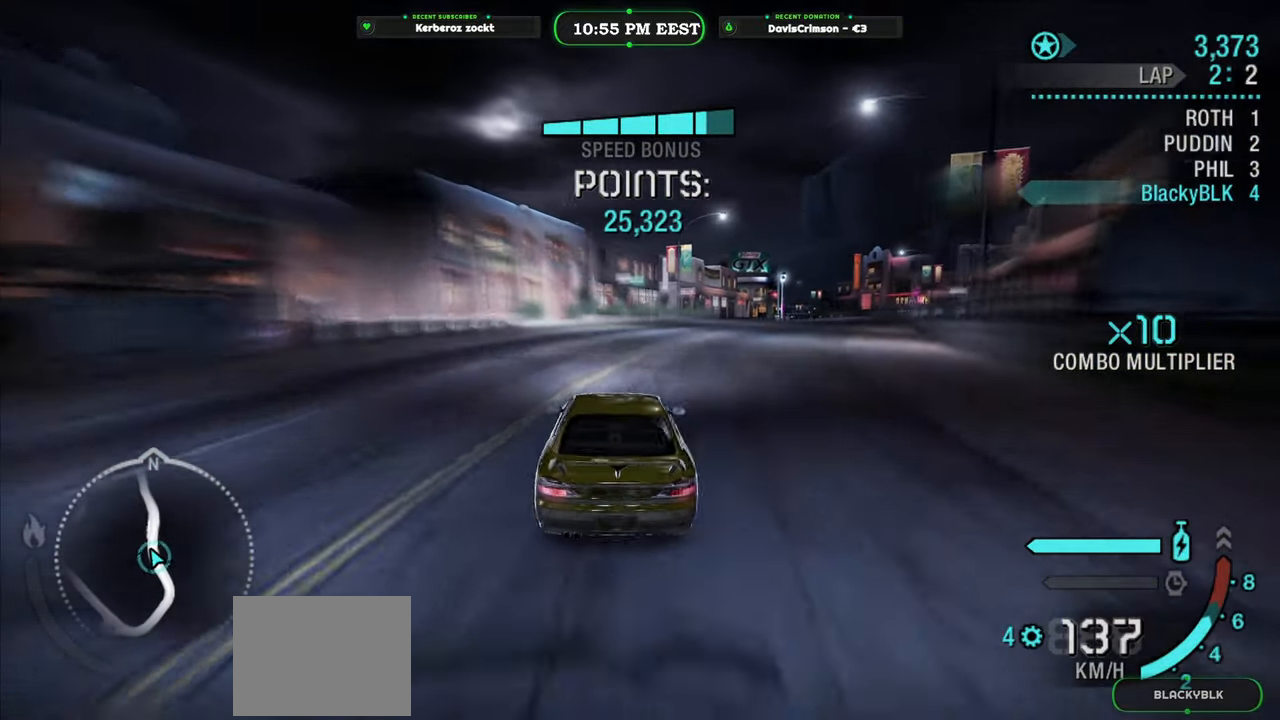
{"buttons": ["R2"], "left_stick": "center", "events": [[367, "left_stick", "center"]]}
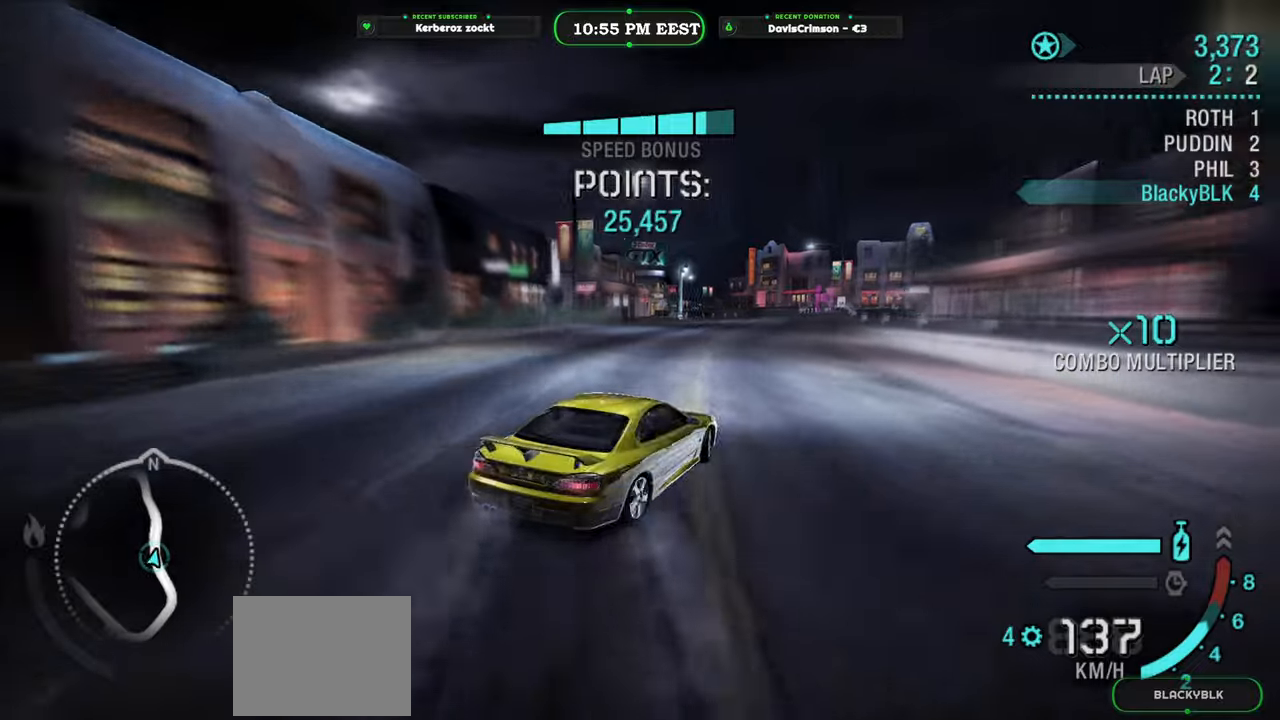
{"buttons": ["R2"], "left_stick": "left", "events": [[167, "left_stick", "left"]]}
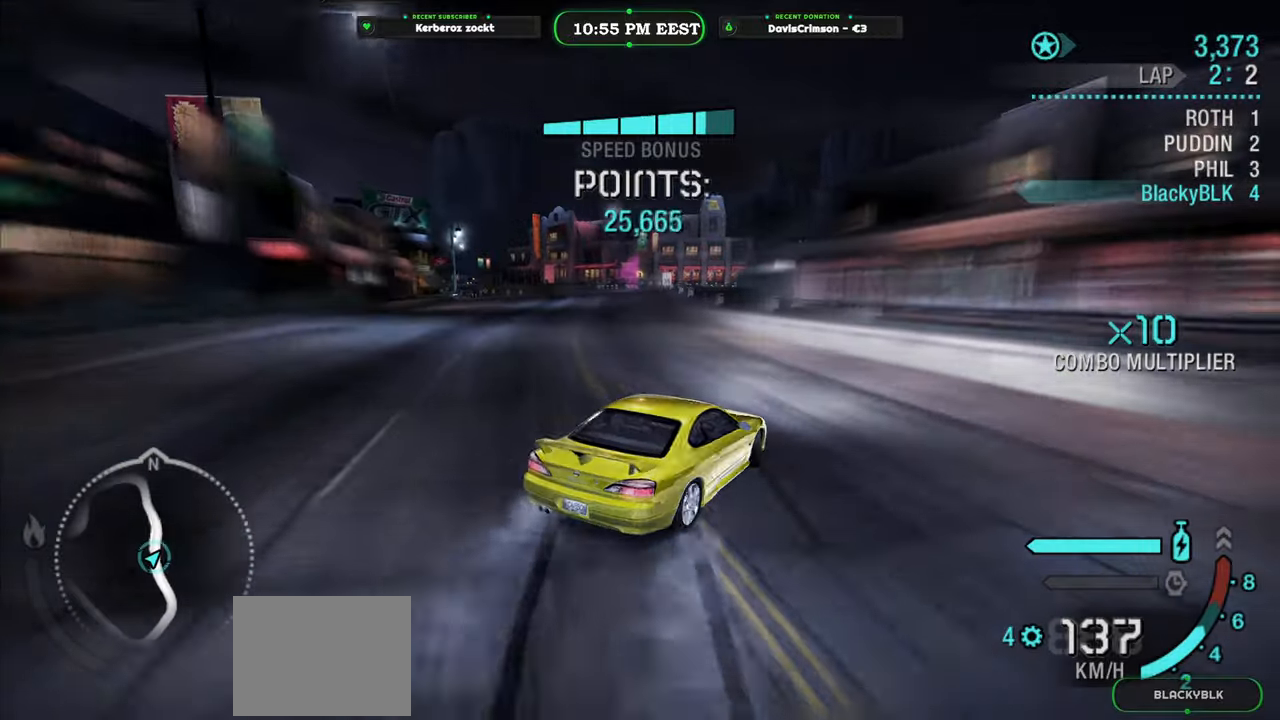
{"buttons": ["R2"], "left_stick": "center", "events": [[333, "left_stick", "center"]]}
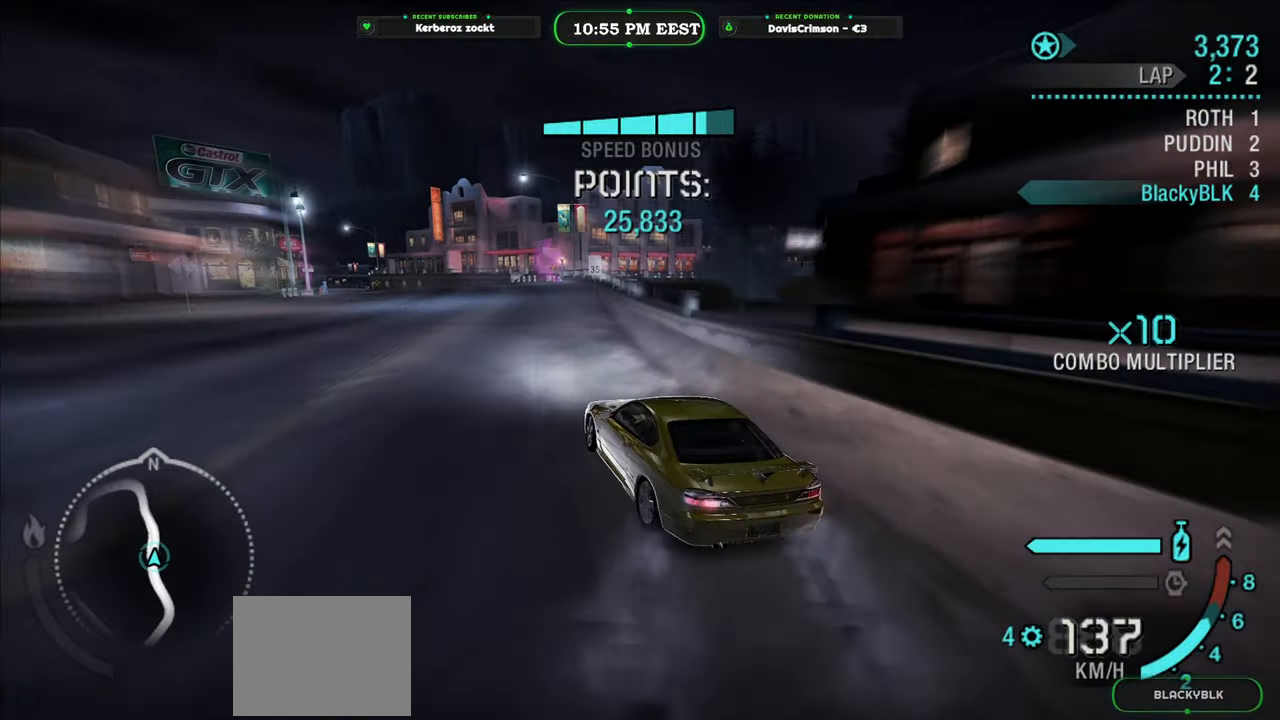
{"buttons": ["R2"], "left_stick": "right", "events": [[33, "left_stick", "right"]]}
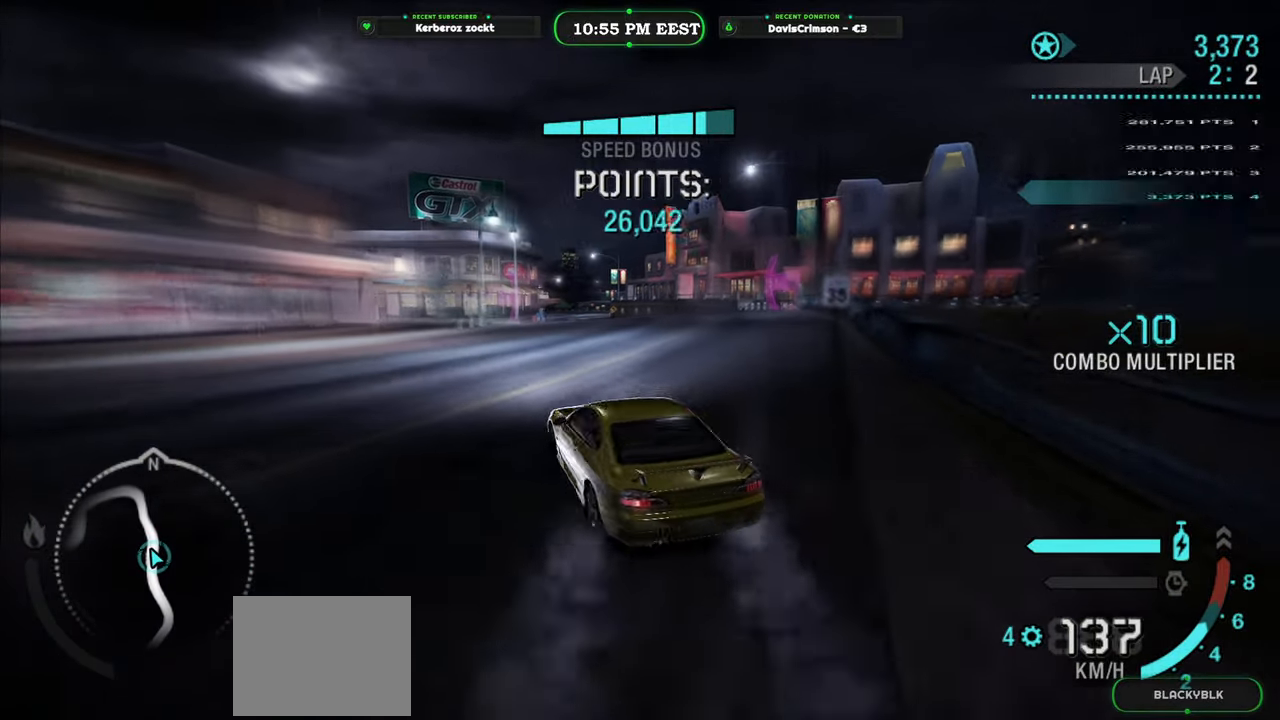
{"buttons": ["R2"], "left_stick": "center", "events": [[133, "left_stick", "center"]]}
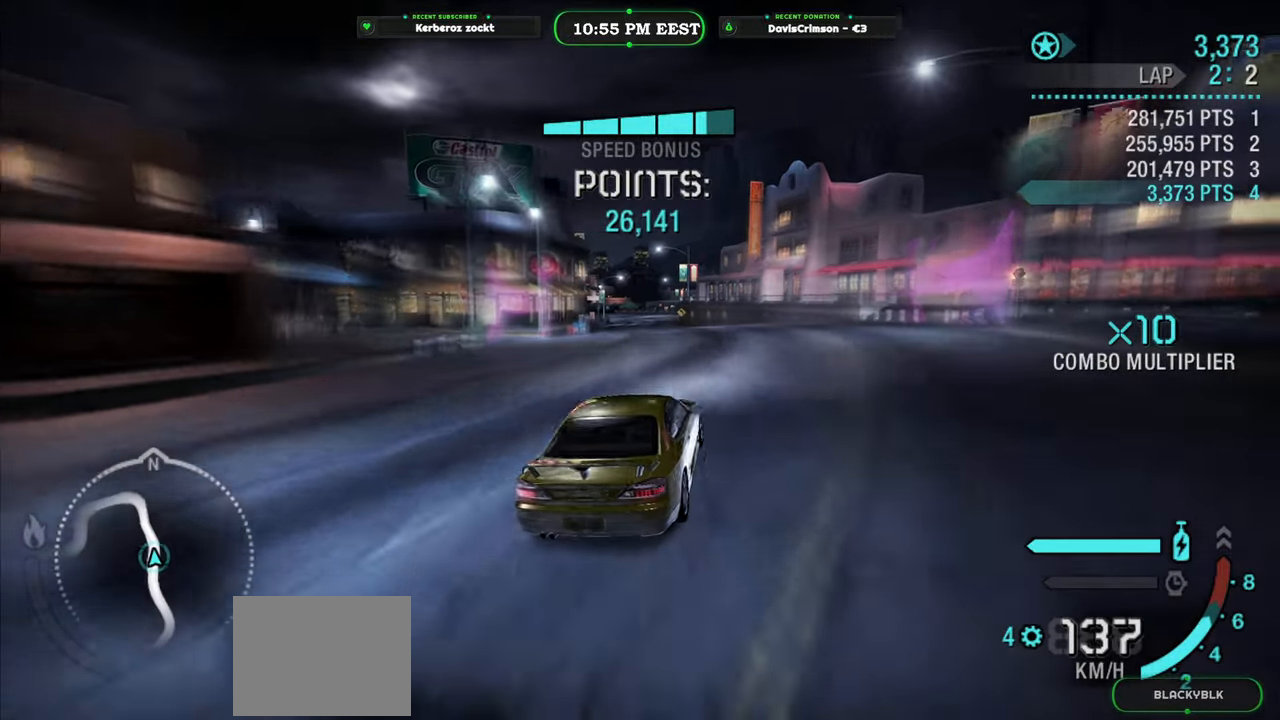
{"buttons": ["R2"], "left_stick": "left", "events": [[433, "left_stick", "left"]]}
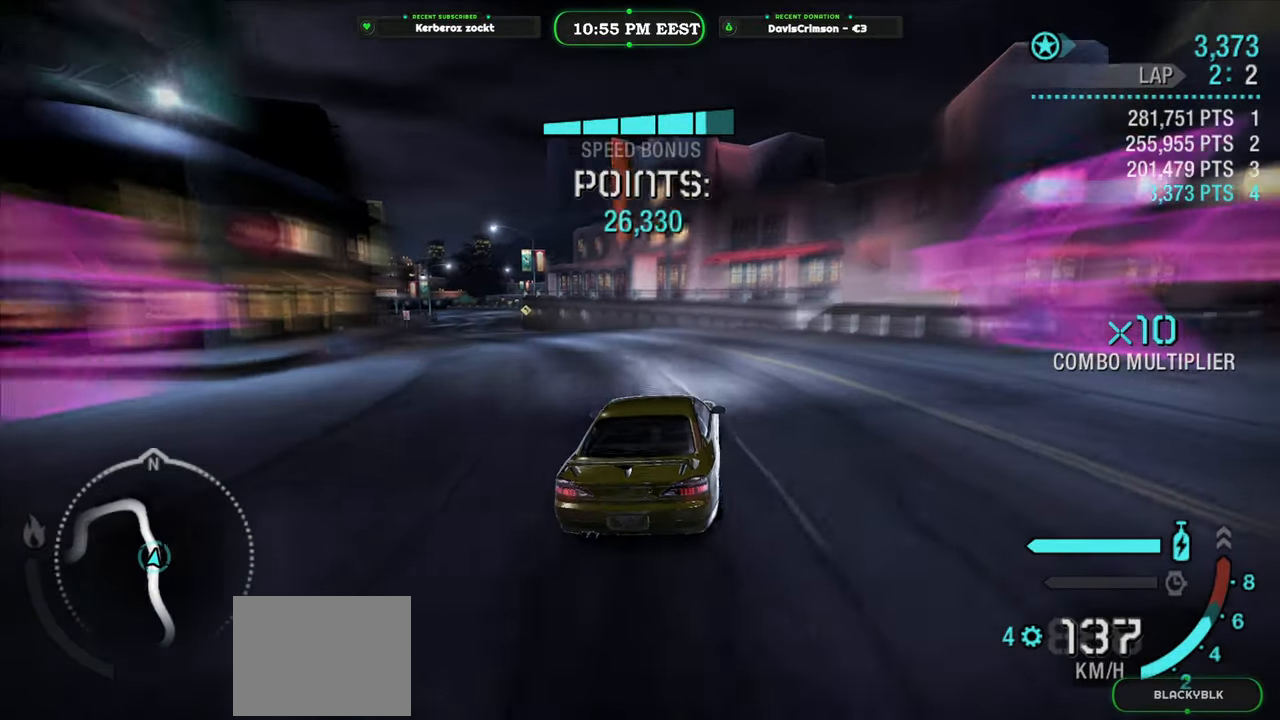
{"buttons": [], "left_stick": "left", "events": [[383, "R2", "up"]]}
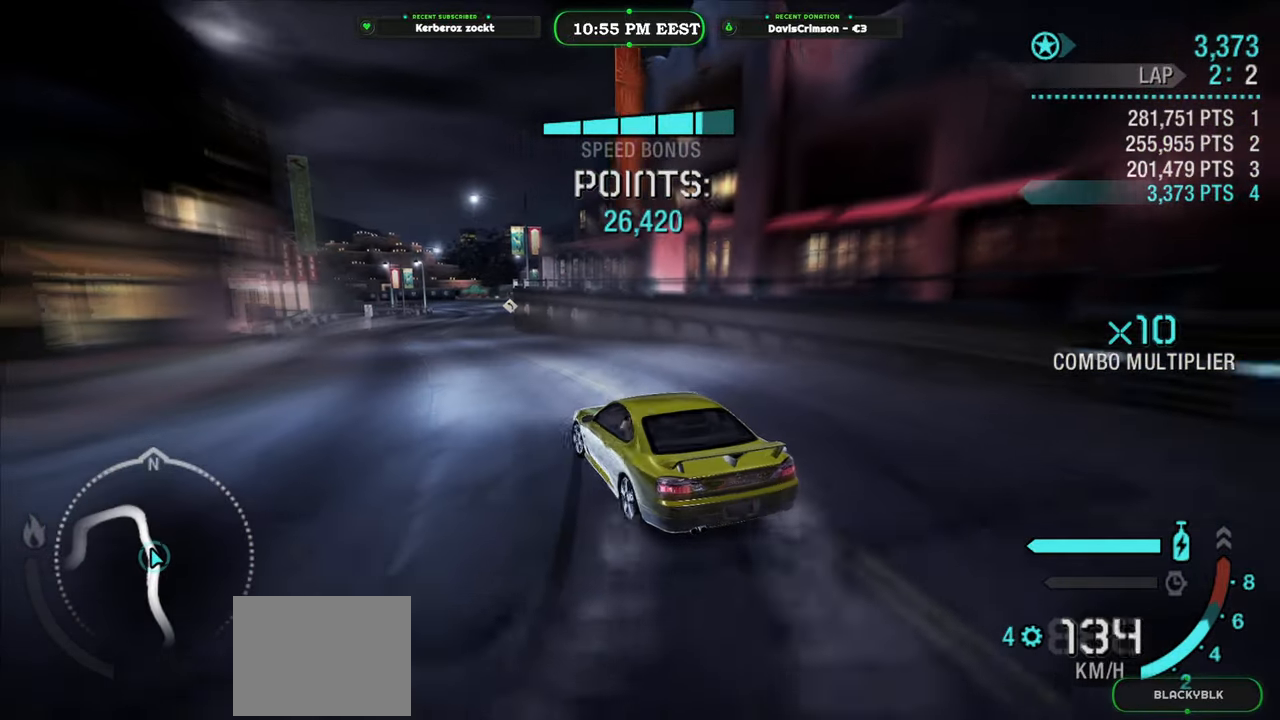
{"buttons": ["R2"], "left_stick": "right", "events": [[17, "R2", "down"], [17, "left_stick", "center"], [183, "left_stick", "right"]]}
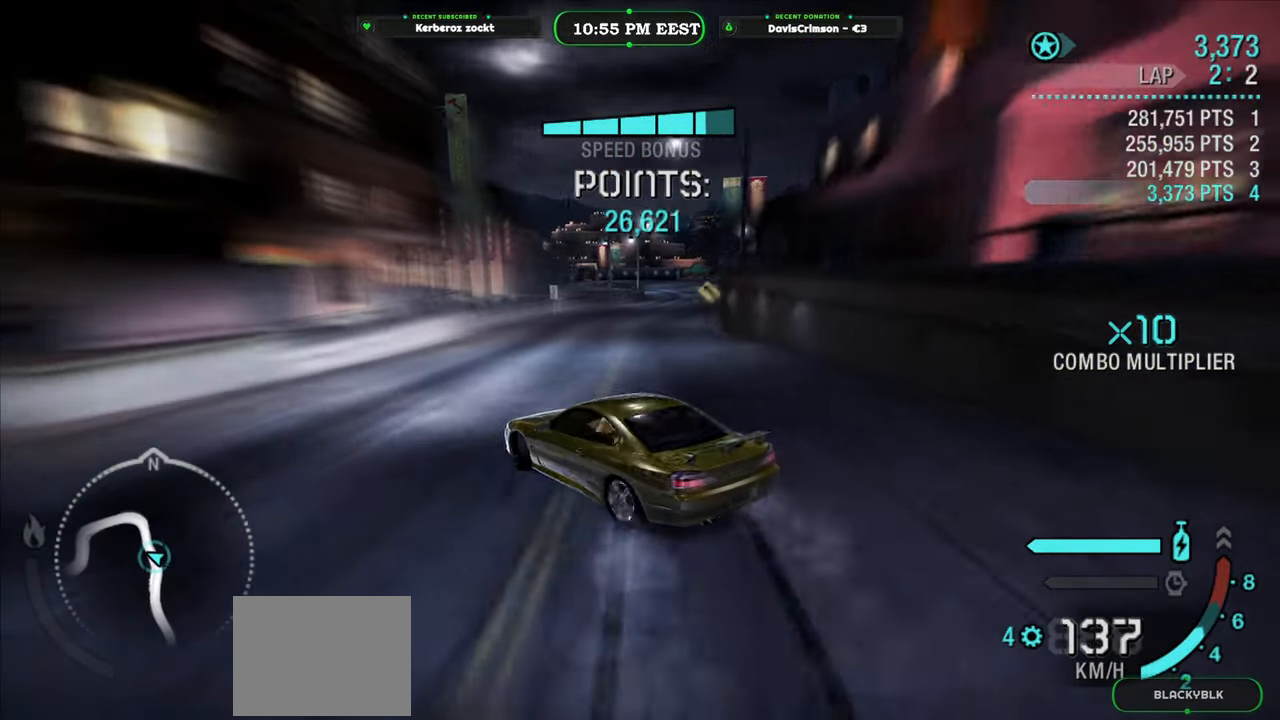
{"buttons": [], "left_stick": "right", "events": [[400, "R2", "up"]]}
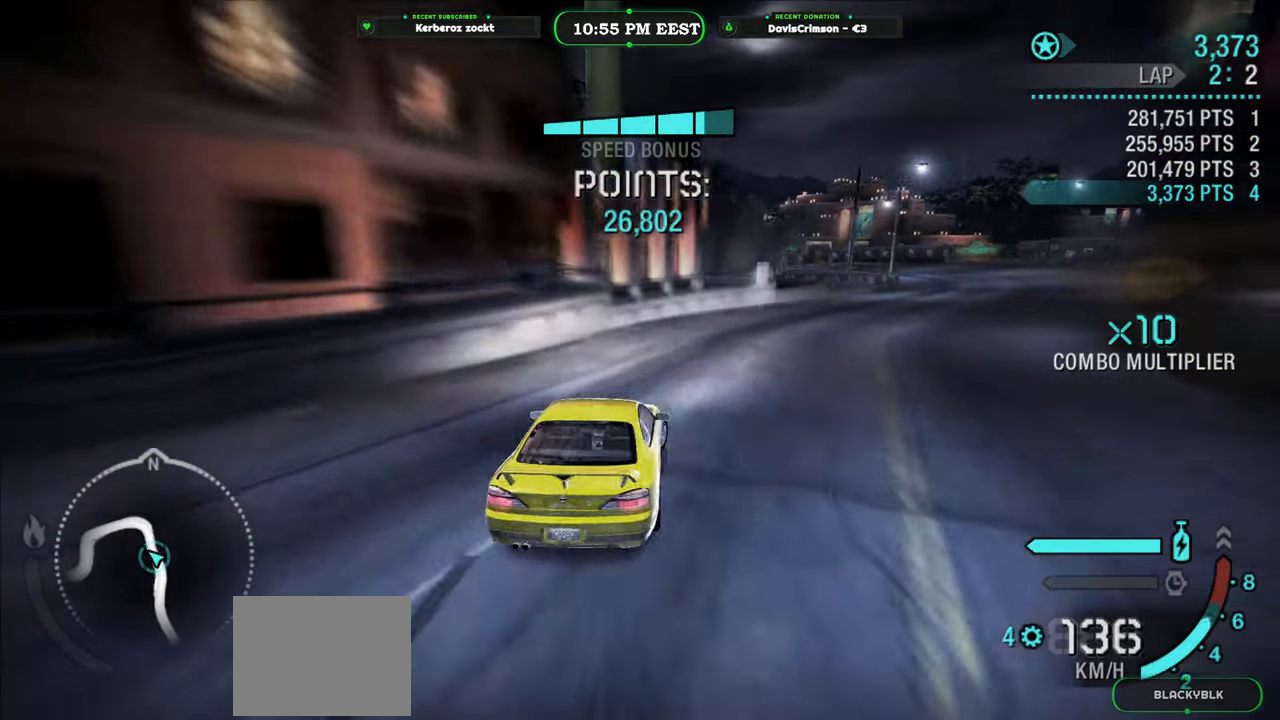
{"buttons": ["R2"], "left_stick": "left", "events": [[100, "R2", "down"], [117, "left_stick", "center"], [450, "left_stick", "left"]]}
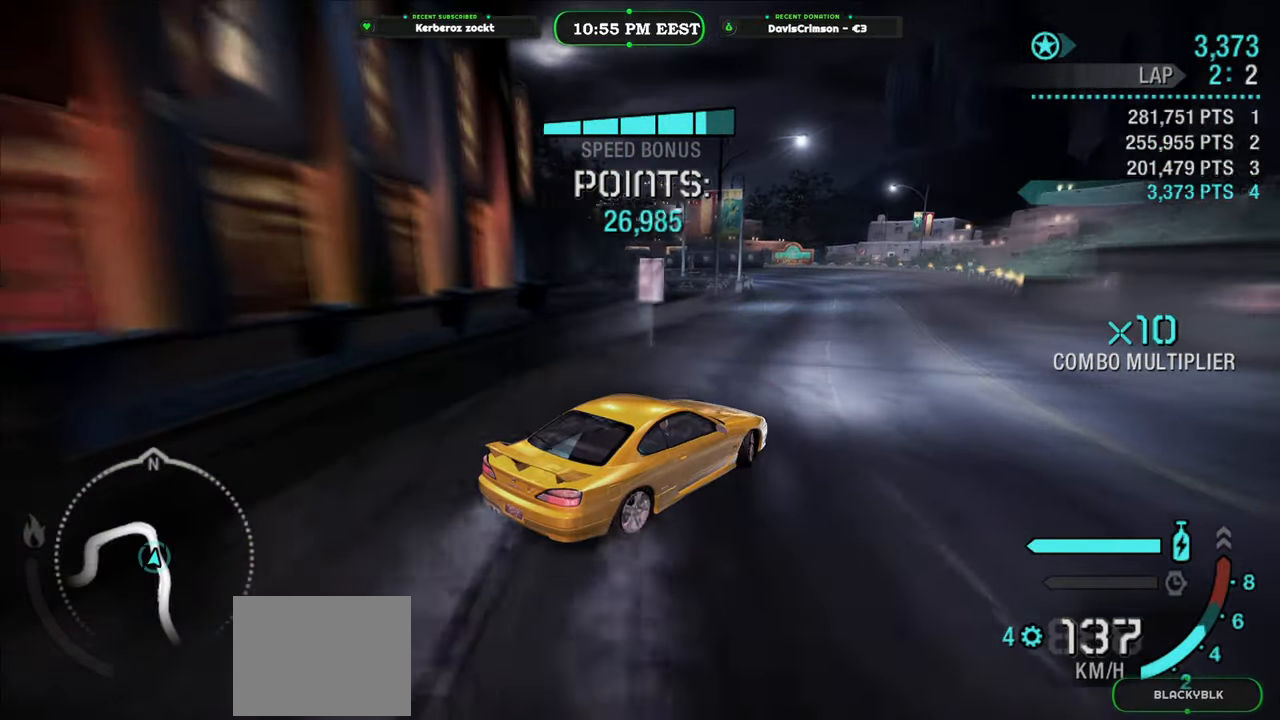
{"buttons": ["R2"], "left_stick": "left", "events": [[133, "left_stick", "center"], [483, "left_stick", "left"]]}
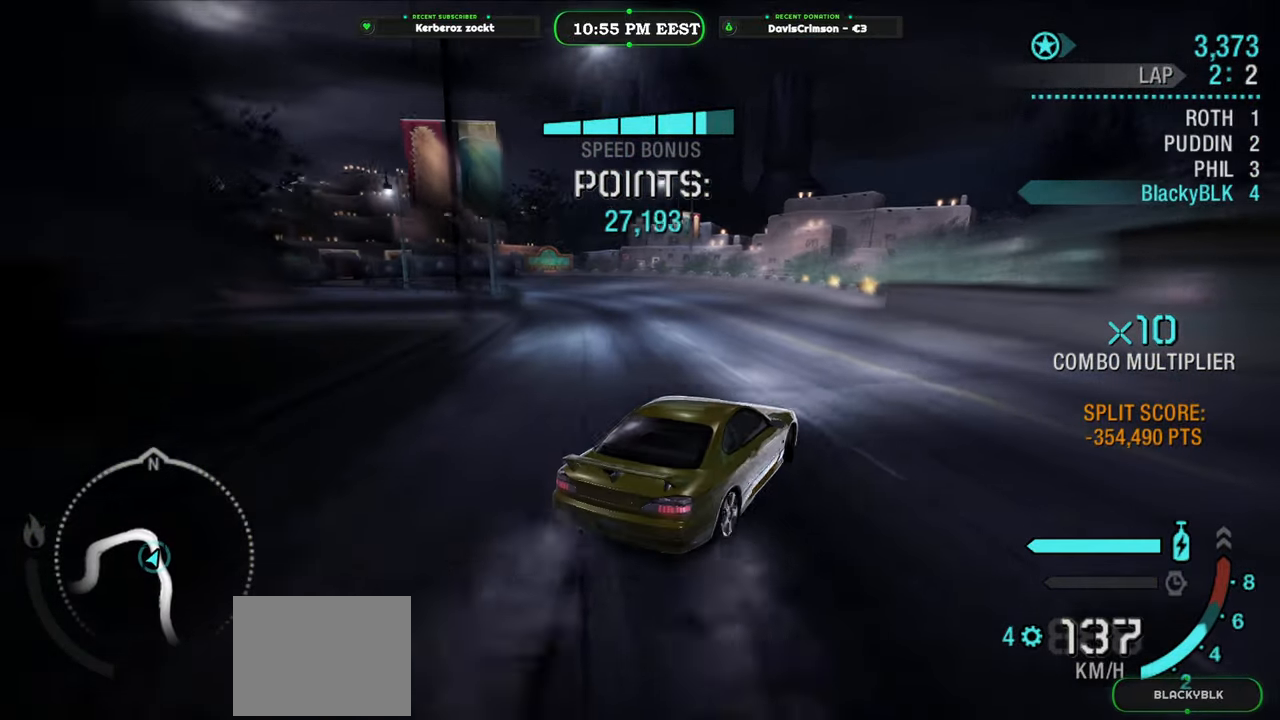
{"buttons": ["R2"], "left_stick": "left", "events": [[83, "left_stick", "center"], [183, "left_stick", "left"]]}
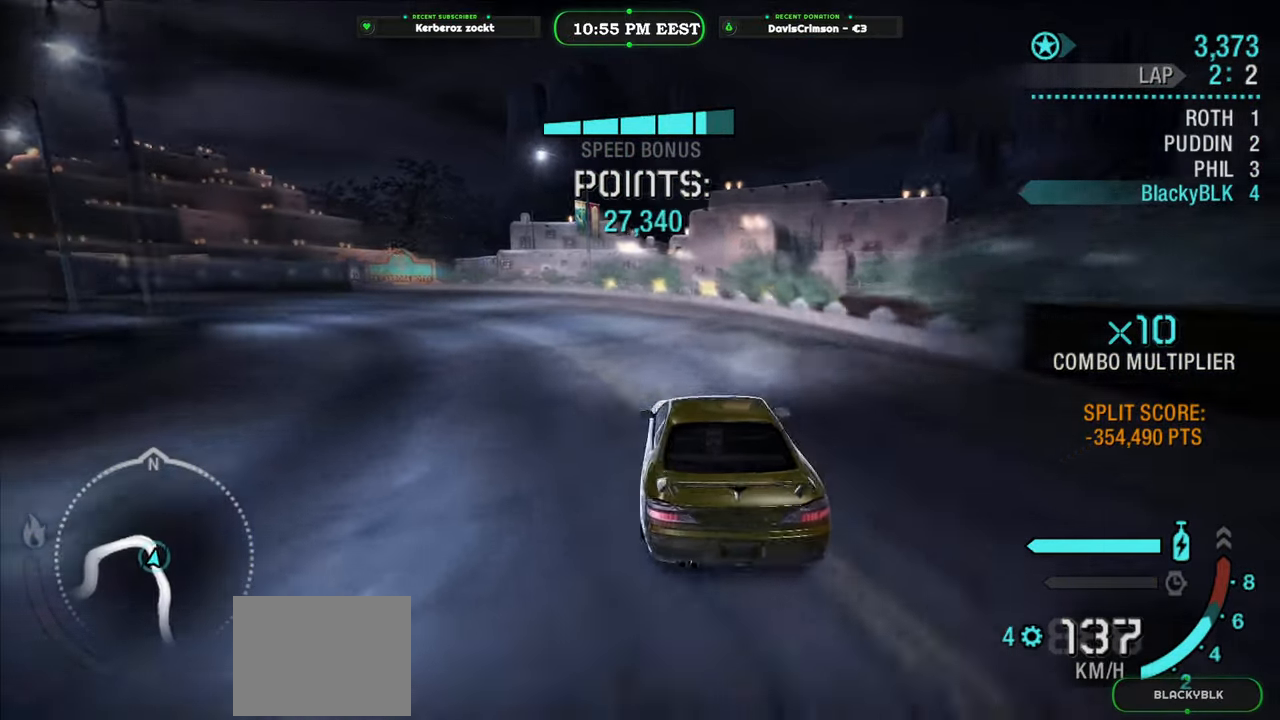
{"buttons": ["R2"], "left_stick": "center", "events": [[283, "left_stick", "center"]]}
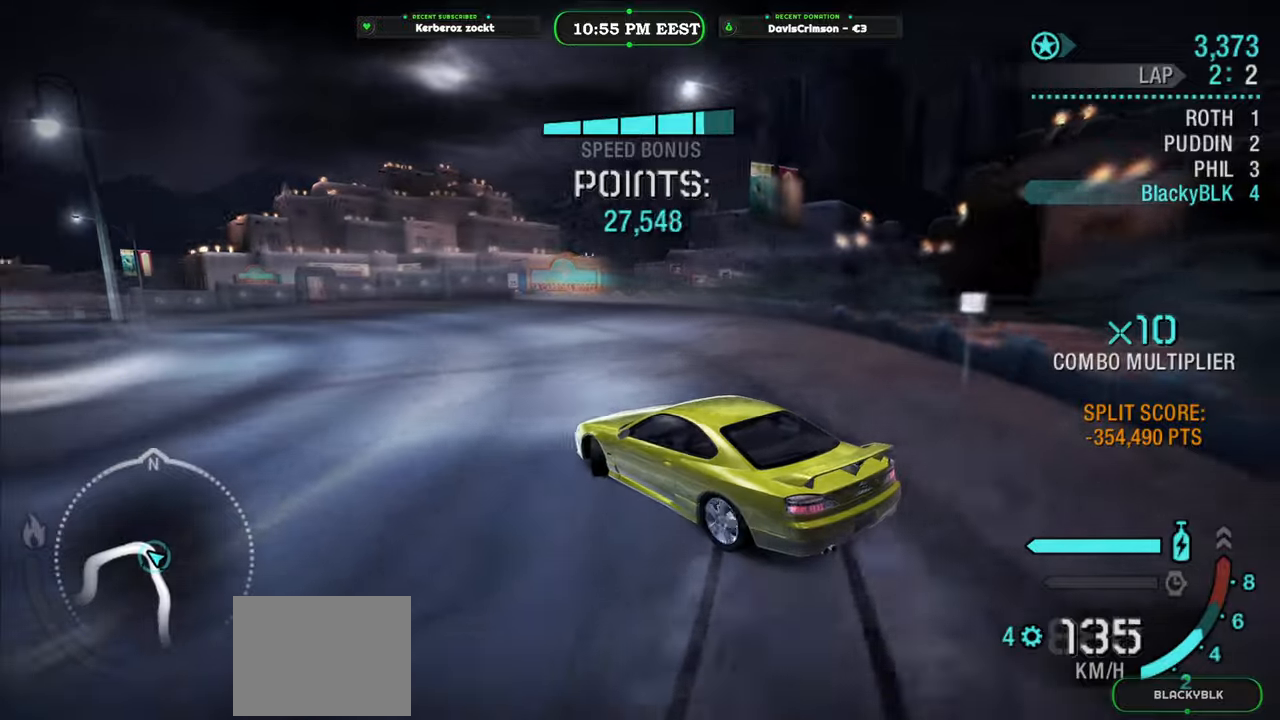
{"buttons": ["R2"], "left_stick": "center", "events": []}
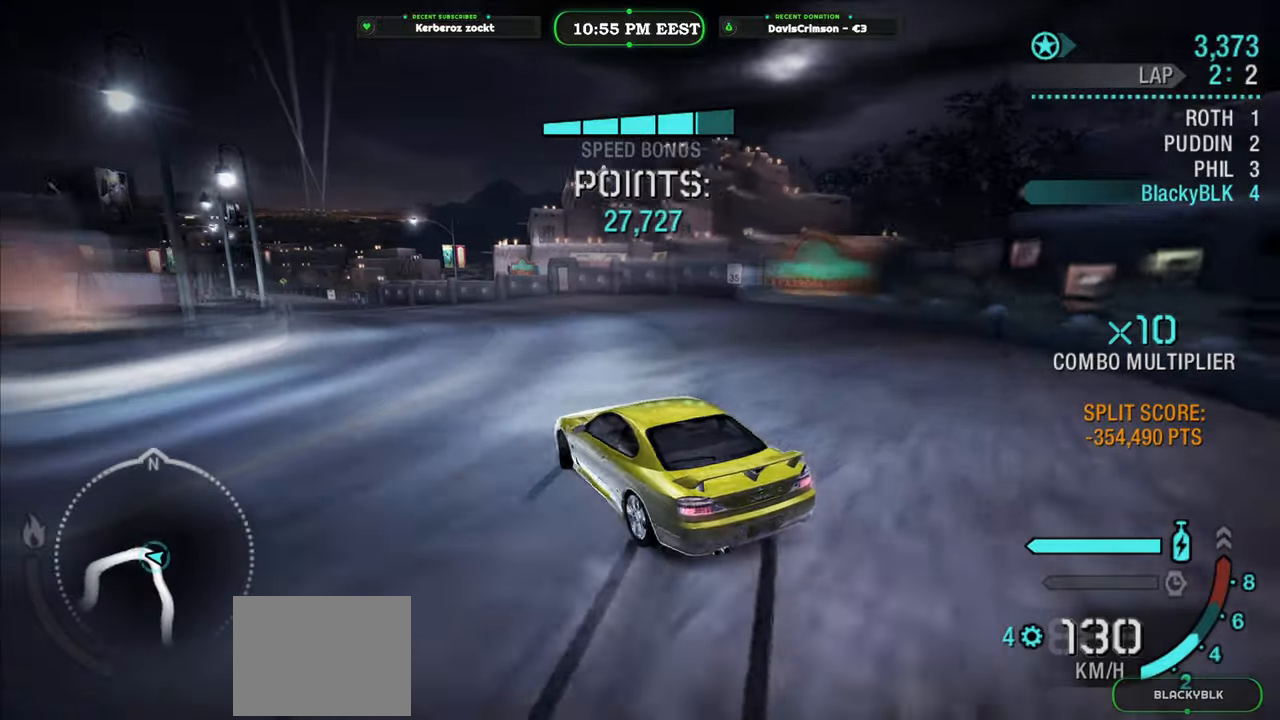
{"buttons": ["R2"], "left_stick": "center", "events": [[50, "left_stick", "left"], [283, "left_stick", "center"]]}
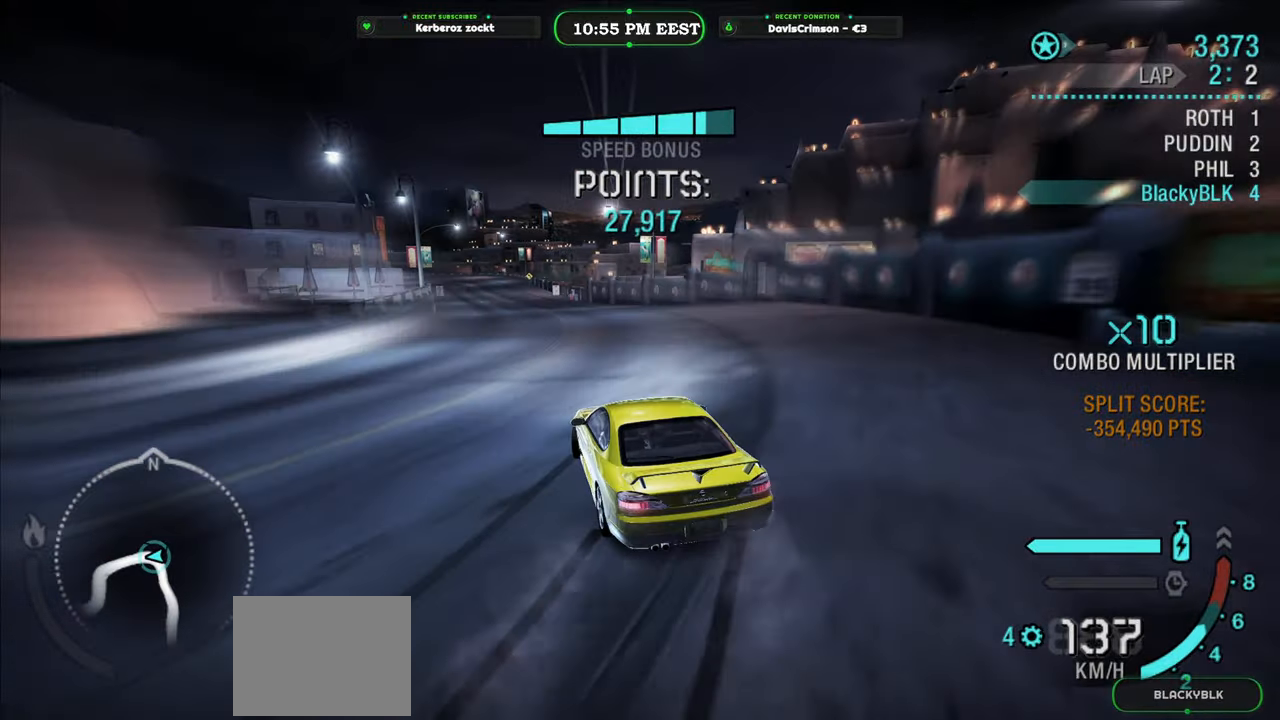
{"buttons": ["R2"], "left_stick": "left", "events": [[400, "left_stick", "left"]]}
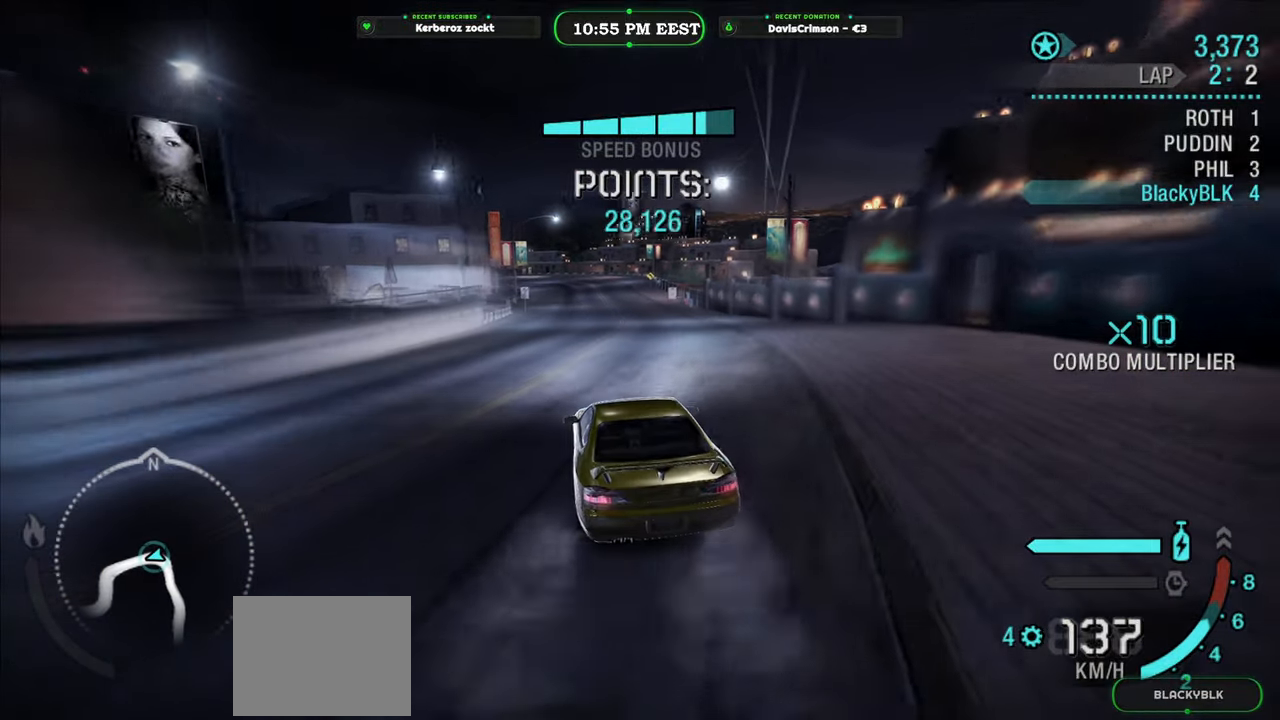
{"buttons": ["R2"], "left_stick": "right", "events": [[67, "left_stick", "center"], [417, "left_stick", "right"]]}
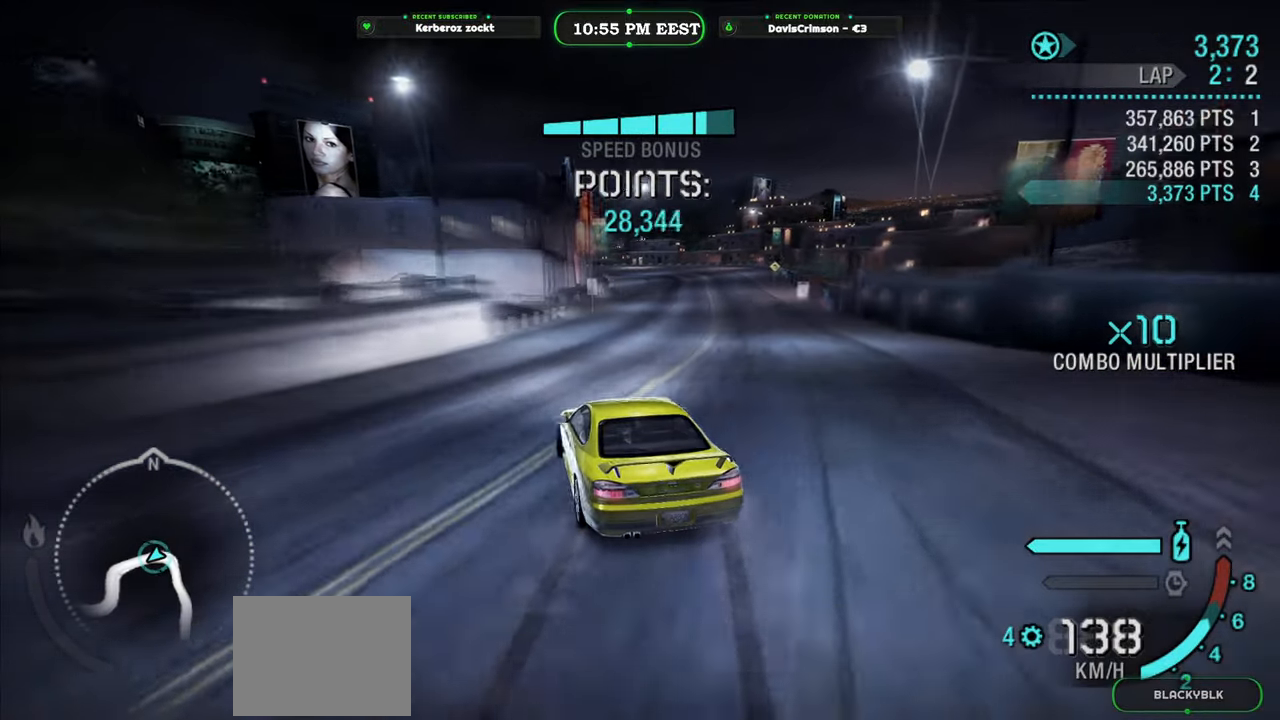
{"buttons": ["R2"], "left_stick": "center", "events": [[383, "left_stick", "center"]]}
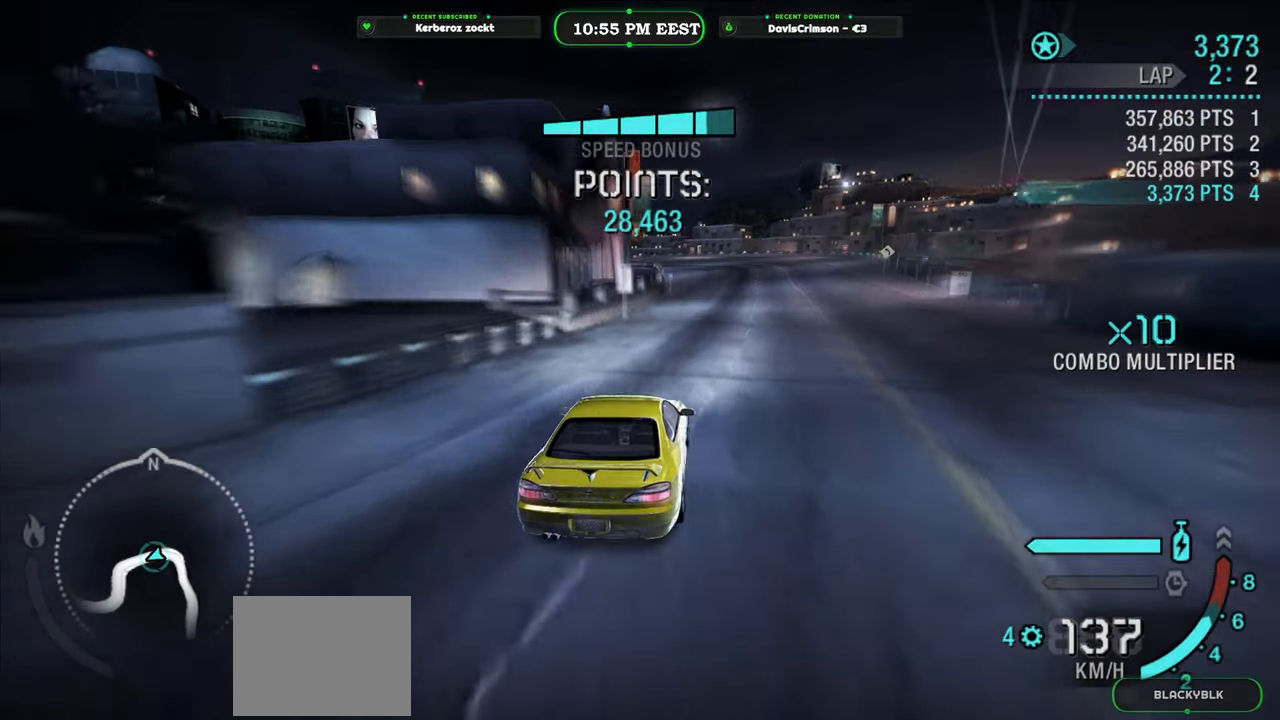
{"buttons": ["R2"], "left_stick": "center", "events": [[333, "left_stick", "right"], [433, "left_stick", "center"]]}
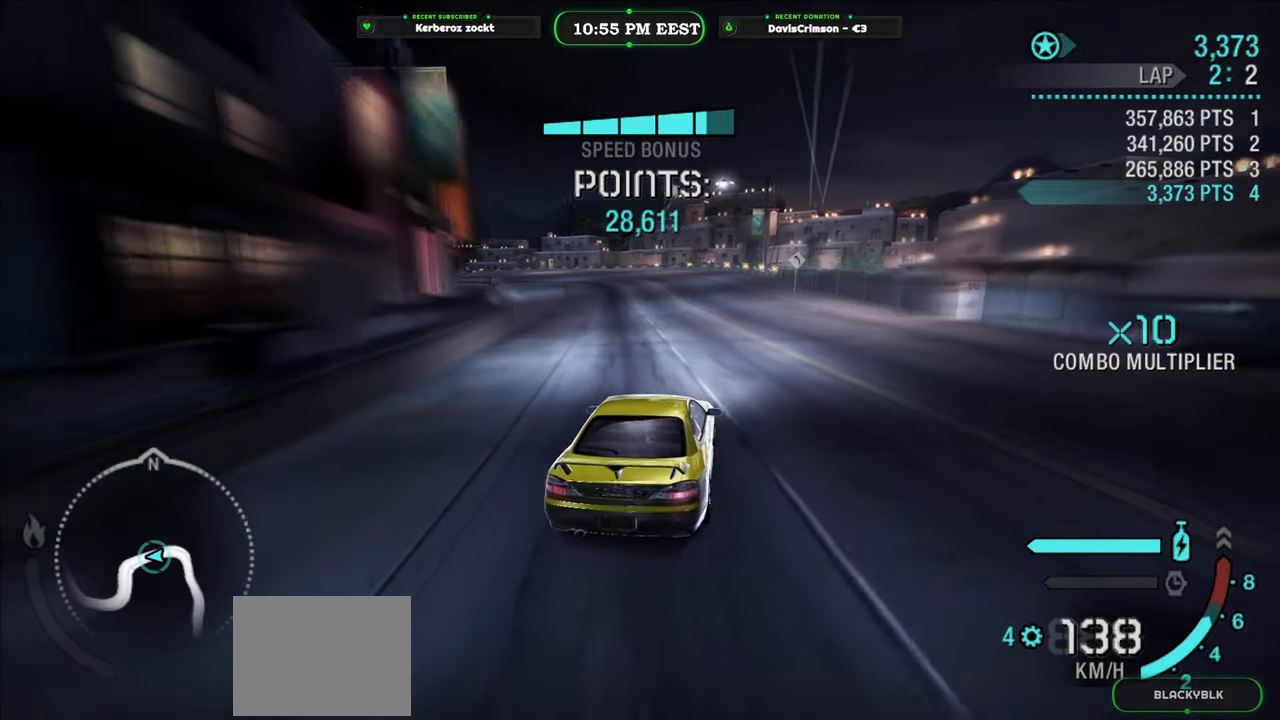
{"buttons": ["R2"], "left_stick": "left", "events": [[183, "left_stick", "left"]]}
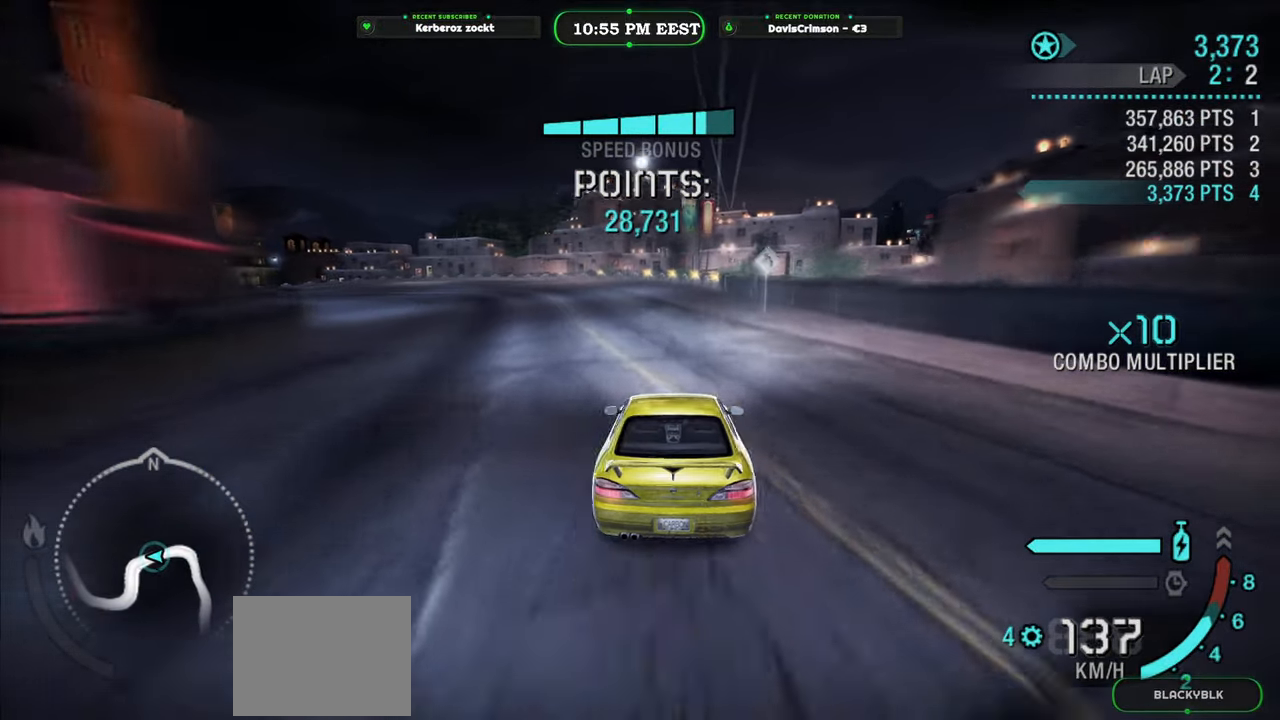
{"buttons": ["R2"], "left_stick": "center", "events": [[300, "left_stick", "center"]]}
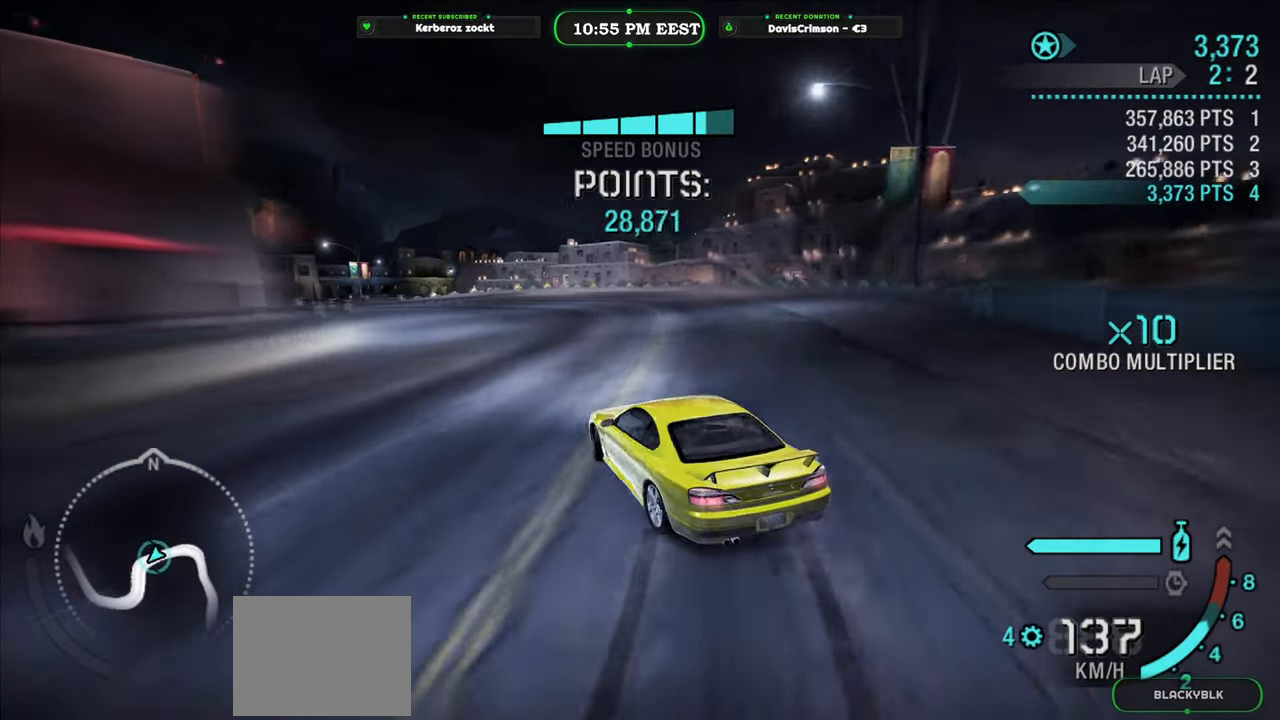
{"buttons": ["R2"], "left_stick": "right", "events": [[133, "left_stick", "right"]]}
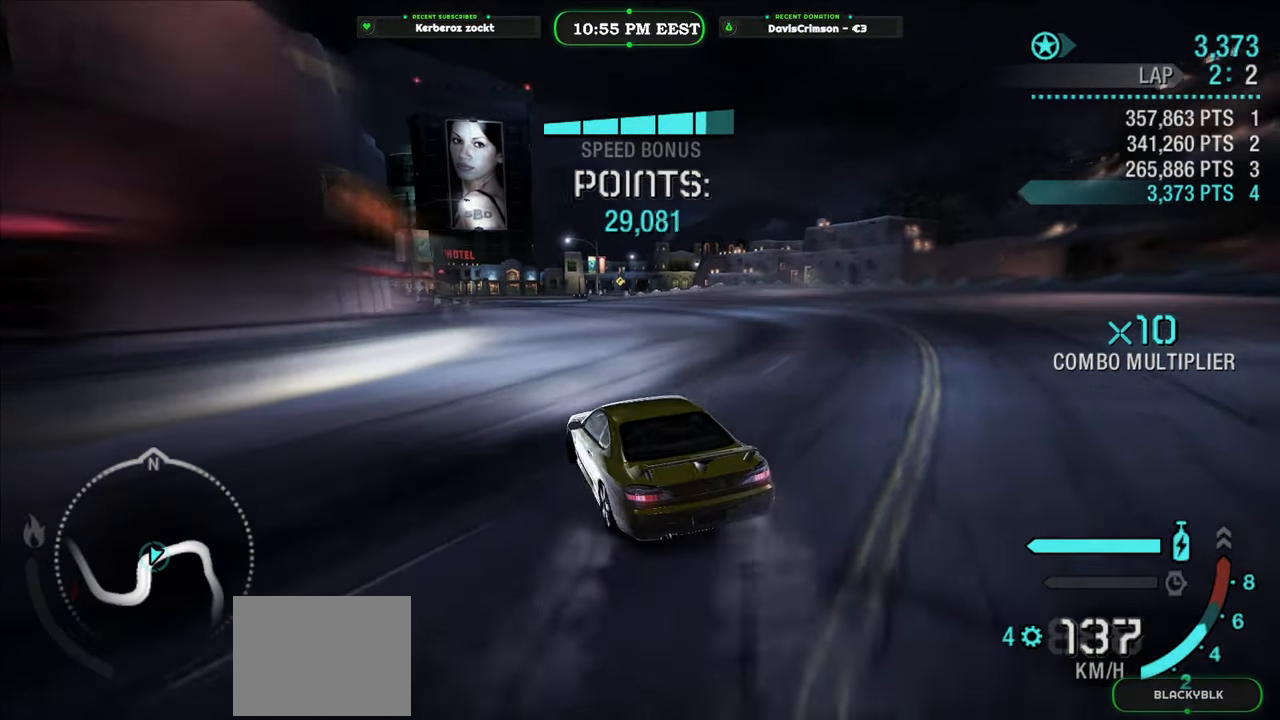
{"buttons": ["R2"], "left_stick": "center", "events": [[17, "left_stick", "center"]]}
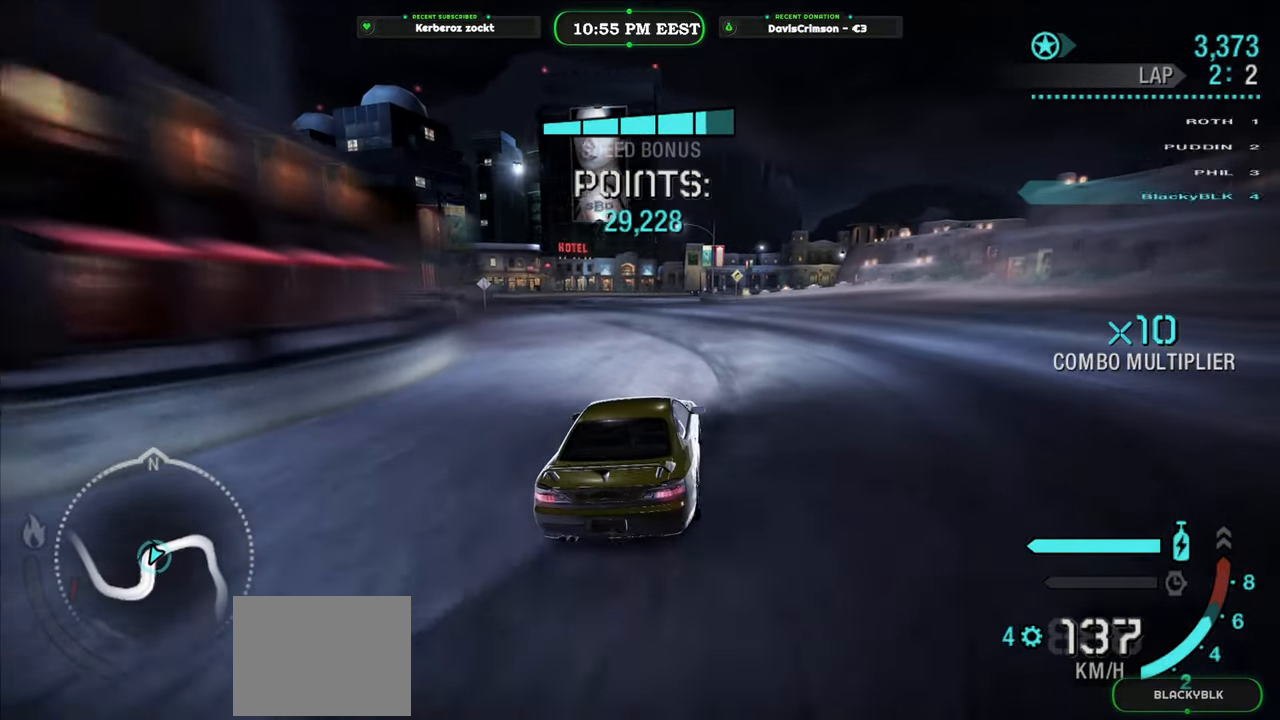
{"buttons": ["R2"], "left_stick": "center", "events": [[17, "left_stick", "left"], [433, "left_stick", "center"]]}
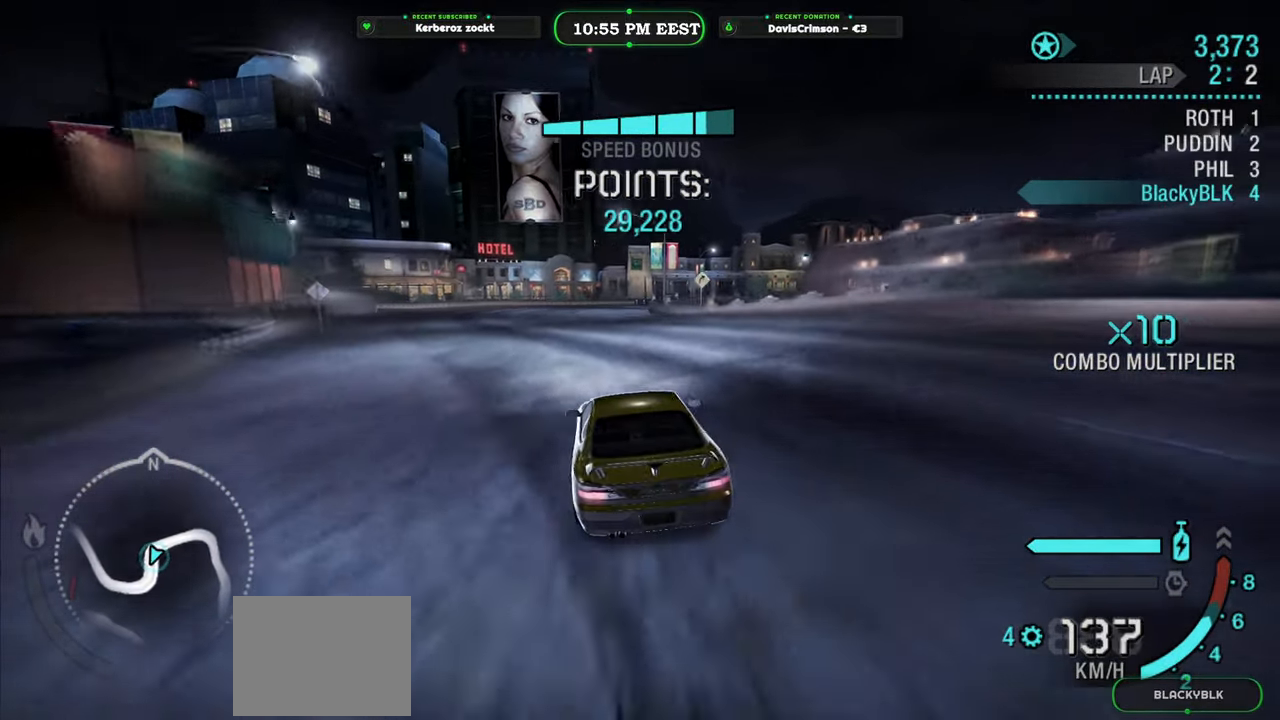
{"buttons": ["R2"], "left_stick": "left", "events": [[367, "left_stick", "left"]]}